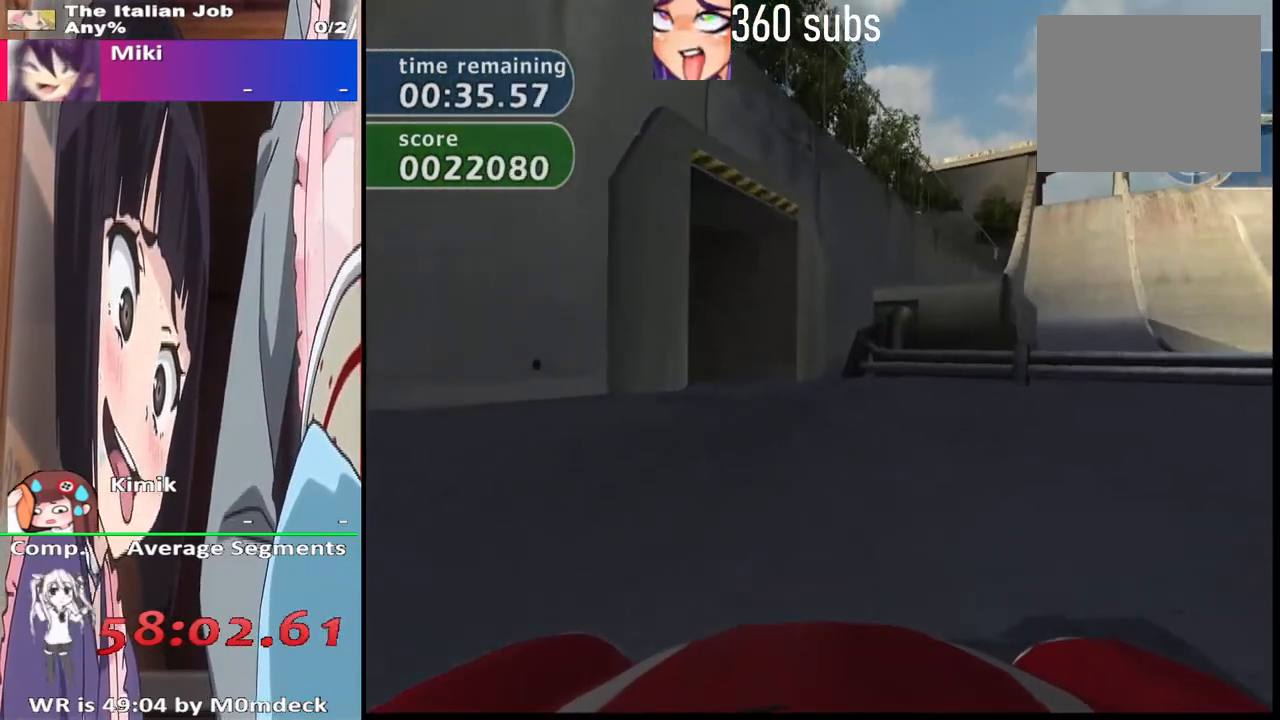
Gameplay with a controller (PlayStation layout); each line is a JSON object with the inputs held at the frame after it. "events" lists button and stick changes between this image and that frame as [ms after this image, input, new state], when the widget could be followed in between.
{"buttons": ["CROSS"], "left_stick": "center", "right_stick": "center", "events": [[367, "CROSS", "down"]]}
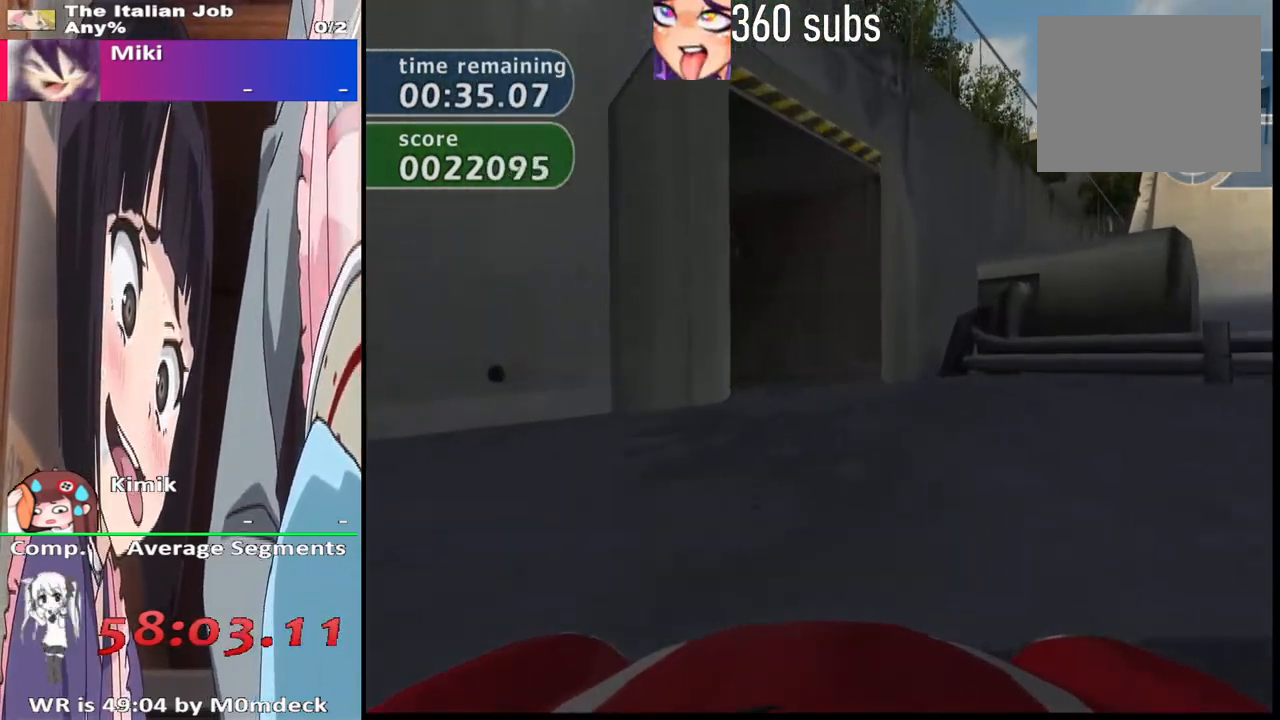
{"buttons": ["CROSS"], "left_stick": "center", "right_stick": "center", "events": [[133, "left_stick", "right"], [200, "left_stick", "center"]]}
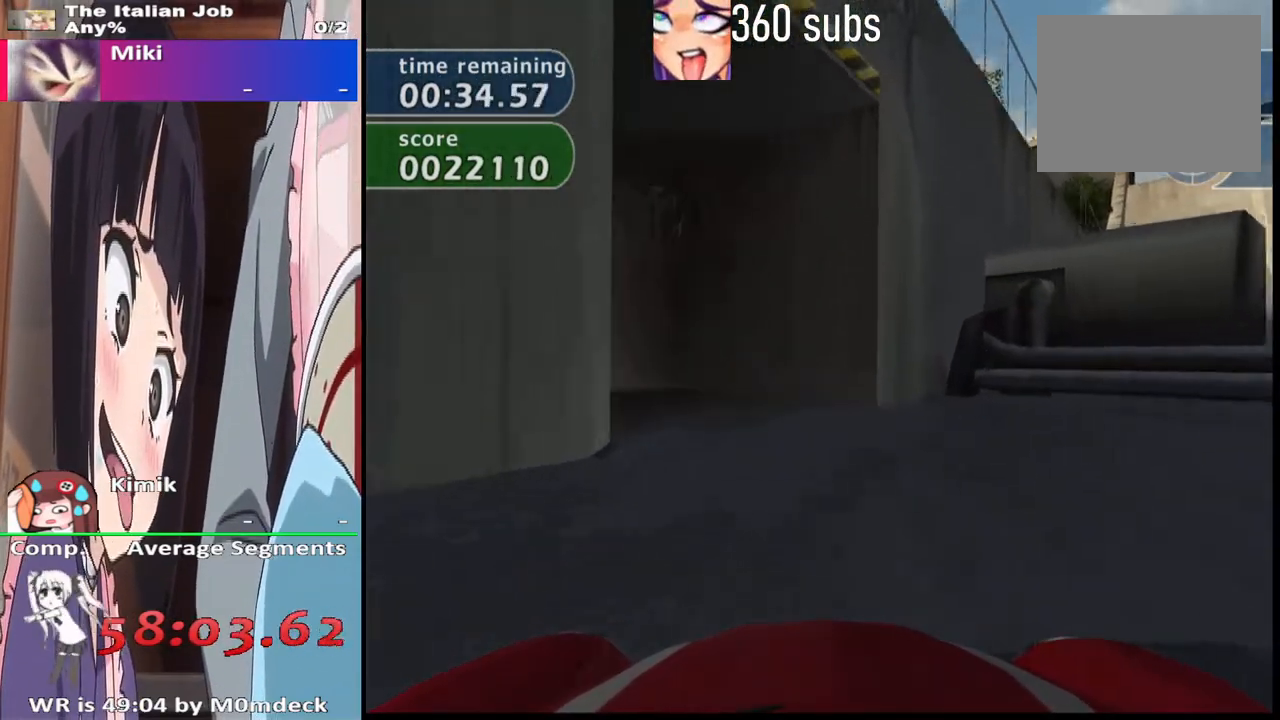
{"buttons": ["CROSS"], "left_stick": "up-left", "right_stick": "center", "events": [[33, "left_stick", "left"], [200, "left_stick", "center"], [333, "left_stick", "up-left"]]}
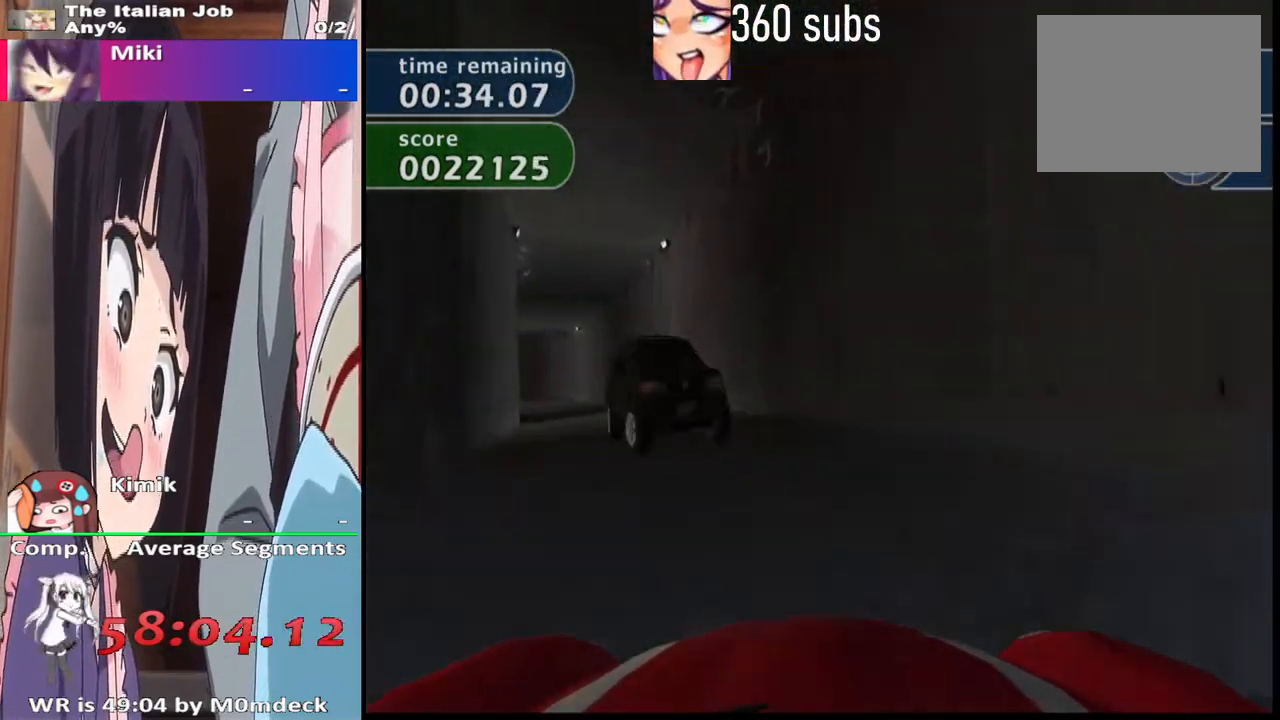
{"buttons": ["CROSS"], "left_stick": "center", "right_stick": "center", "events": [[233, "left_stick", "center"]]}
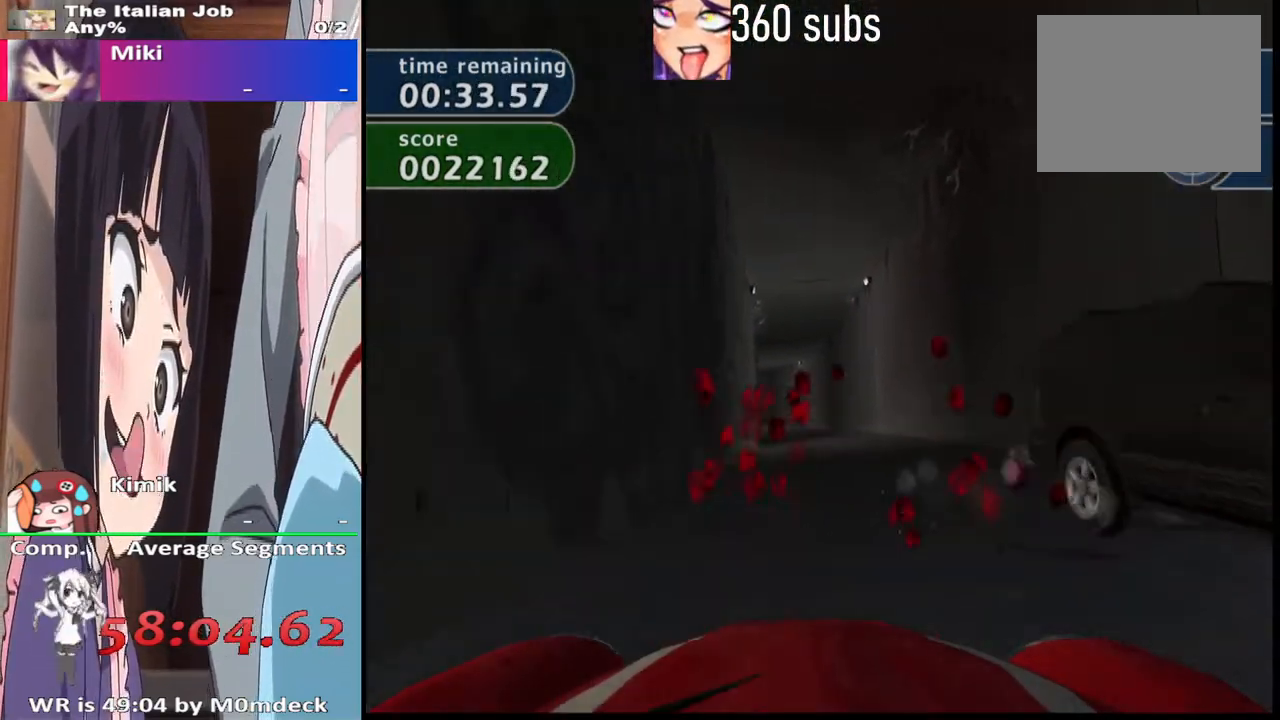
{"buttons": ["CROSS"], "left_stick": "center", "right_stick": "center", "events": []}
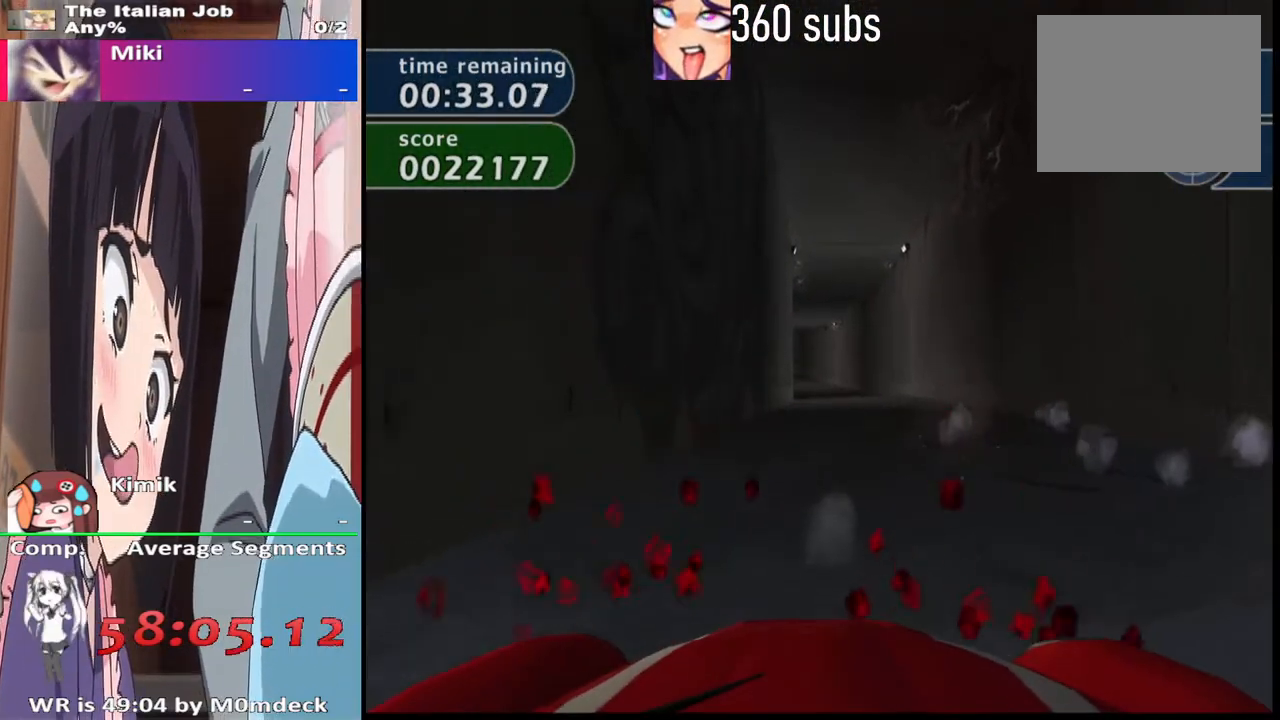
{"buttons": ["CROSS"], "left_stick": "center", "right_stick": "center", "events": []}
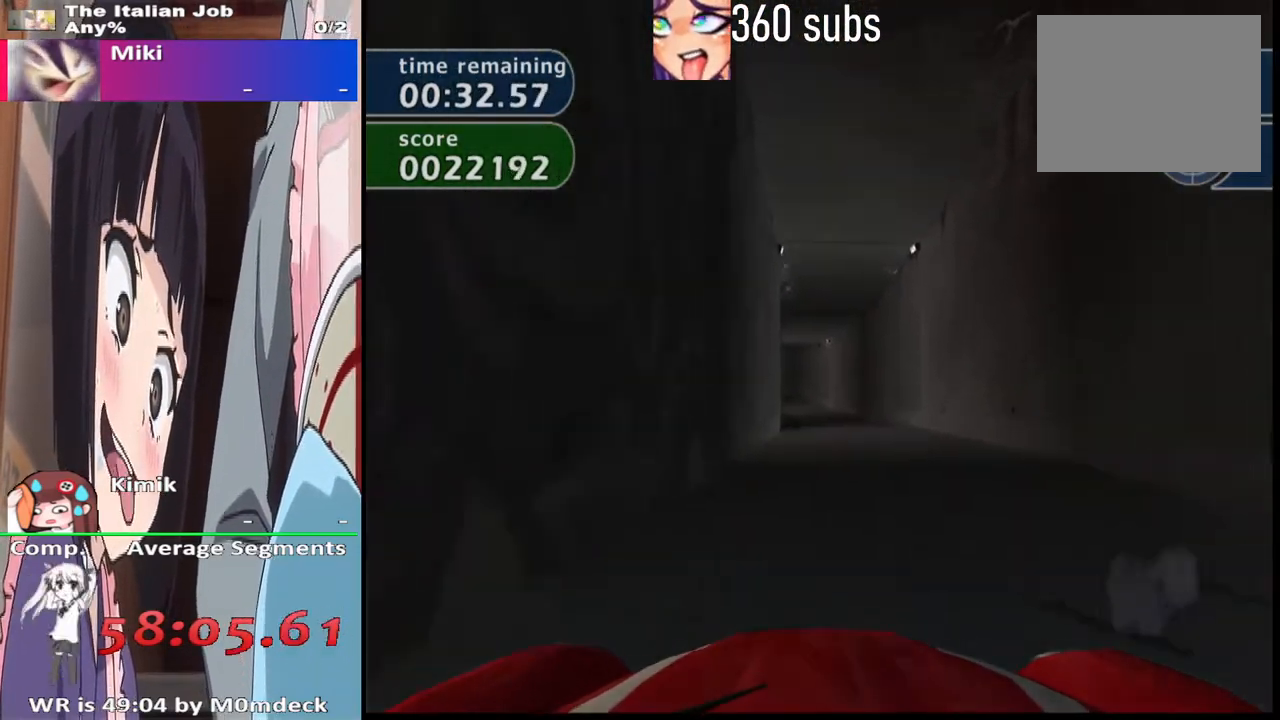
{"buttons": ["CROSS"], "left_stick": "center", "right_stick": "center", "events": [[33, "TRIANGLE", "down"], [100, "TRIANGLE", "up"], [433, "TRIANGLE", "down"], [500, "TRIANGLE", "up"]]}
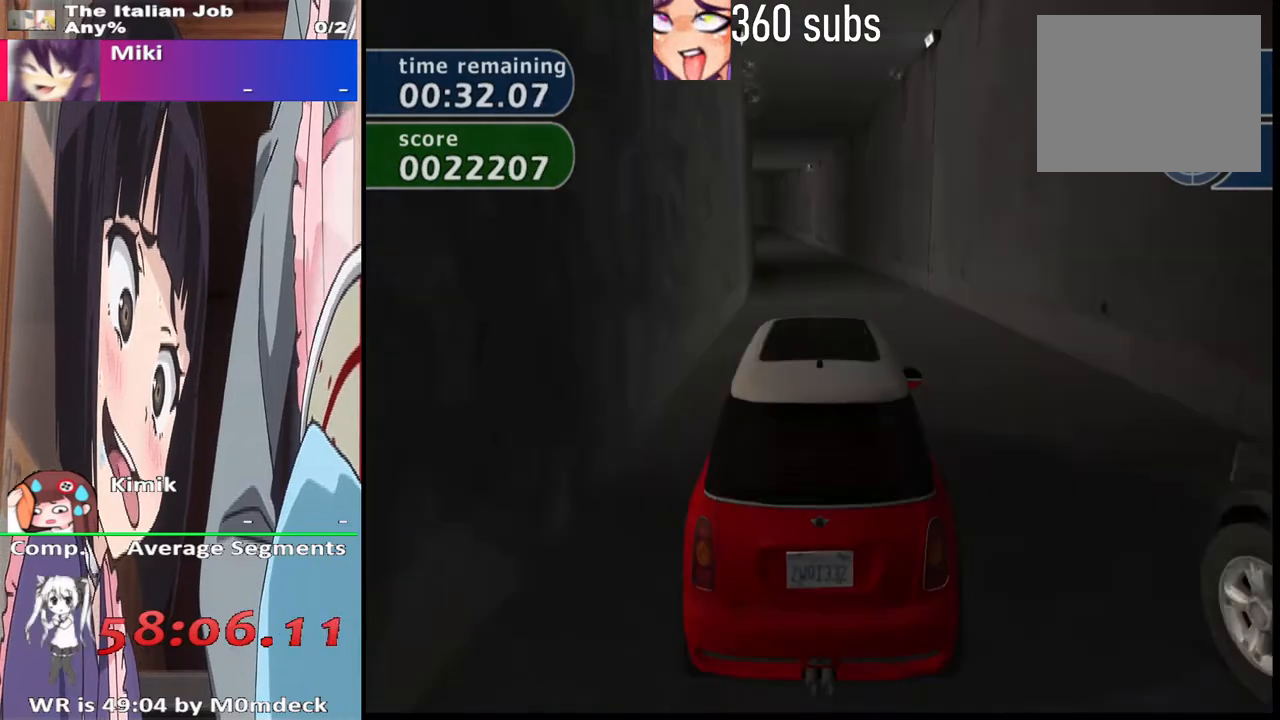
{"buttons": ["CROSS", "L1"], "left_stick": "left", "right_stick": "center", "events": [[233, "L1", "down"], [467, "left_stick", "left"]]}
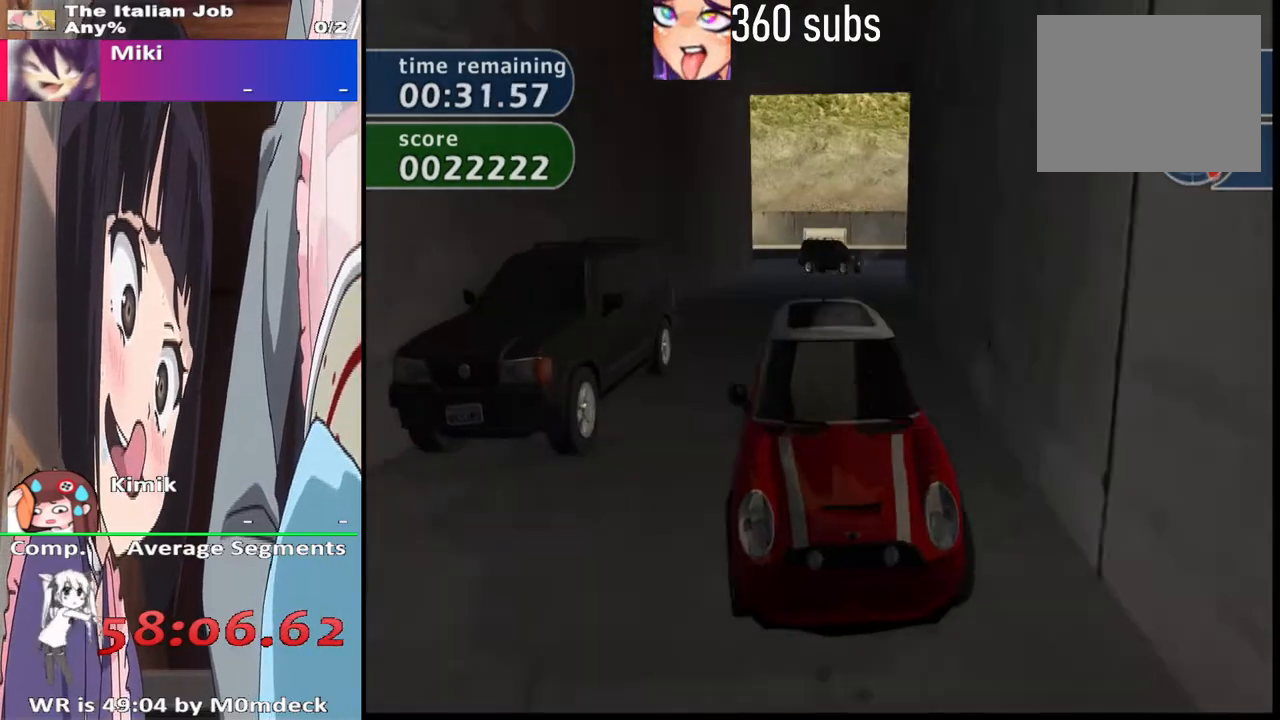
{"buttons": ["CROSS"], "left_stick": "center", "right_stick": "center", "events": [[33, "left_stick", "center"], [167, "left_stick", "right"], [200, "L1", "up"], [300, "left_stick", "center"]]}
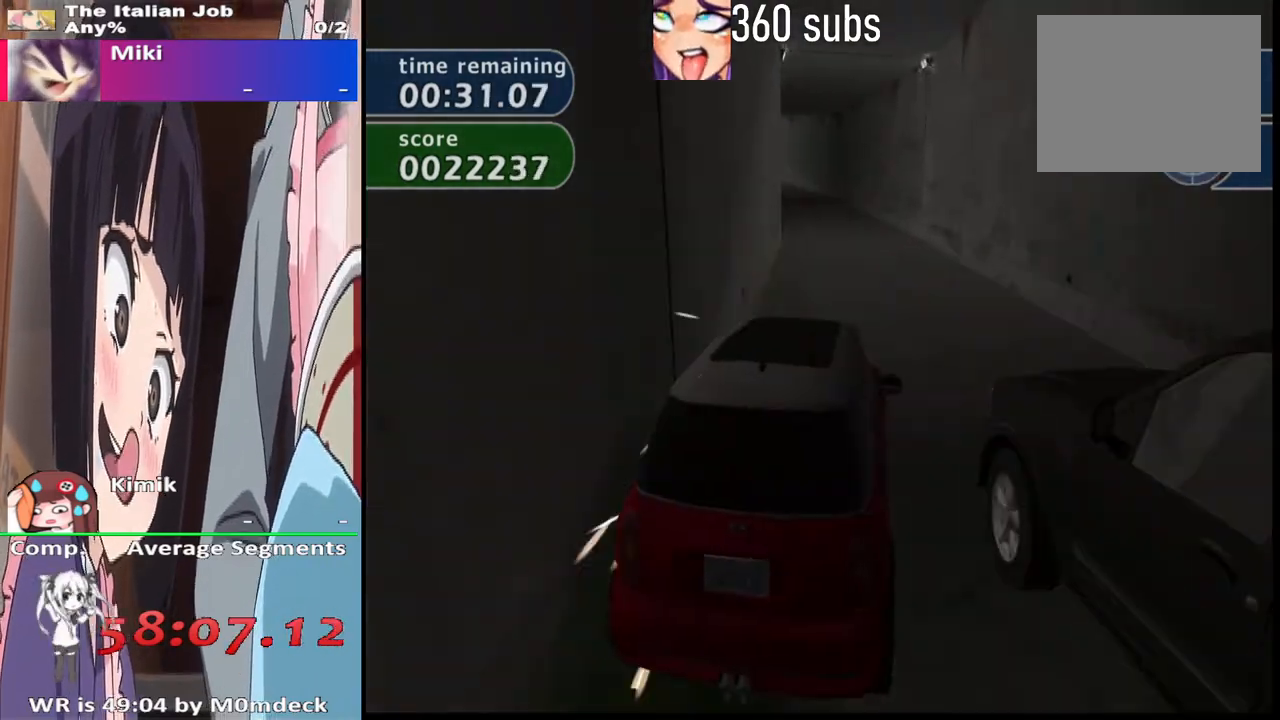
{"buttons": ["CROSS"], "left_stick": "left", "right_stick": "center", "events": [[133, "left_stick", "left"], [267, "left_stick", "center"], [500, "left_stick", "left"]]}
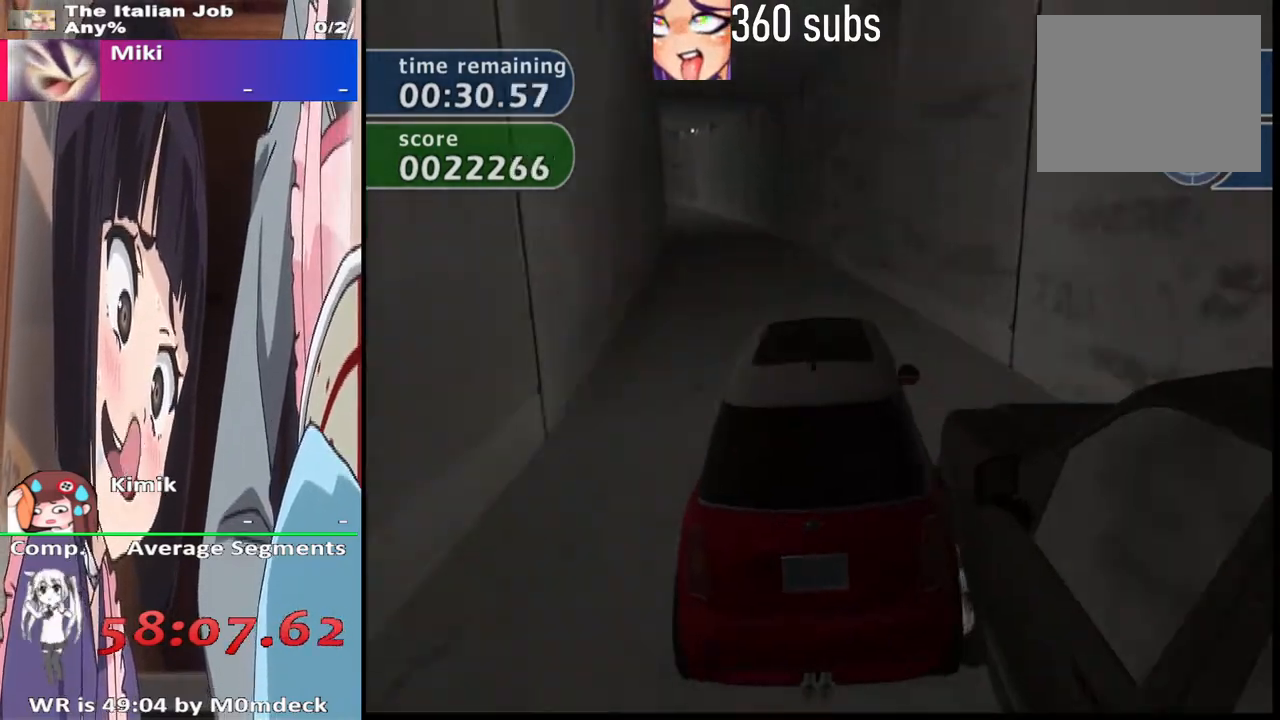
{"buttons": ["CROSS"], "left_stick": "center", "right_stick": "center", "events": [[200, "left_stick", "center"], [300, "left_stick", "left"], [433, "left_stick", "center"]]}
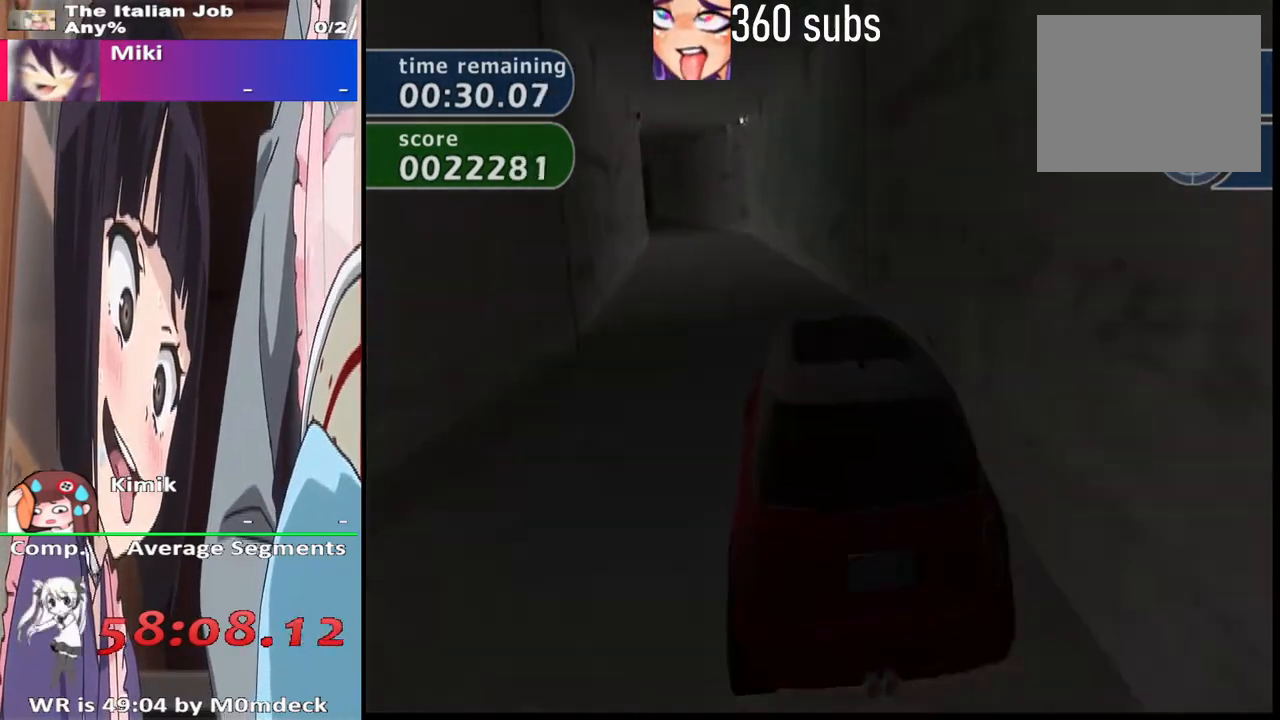
{"buttons": ["CROSS", "TRIANGLE"], "left_stick": "center", "right_stick": "center", "events": [[67, "TRIANGLE", "down"], [133, "left_stick", "left"], [167, "TRIANGLE", "up"], [300, "left_stick", "center"], [433, "TRIANGLE", "down"]]}
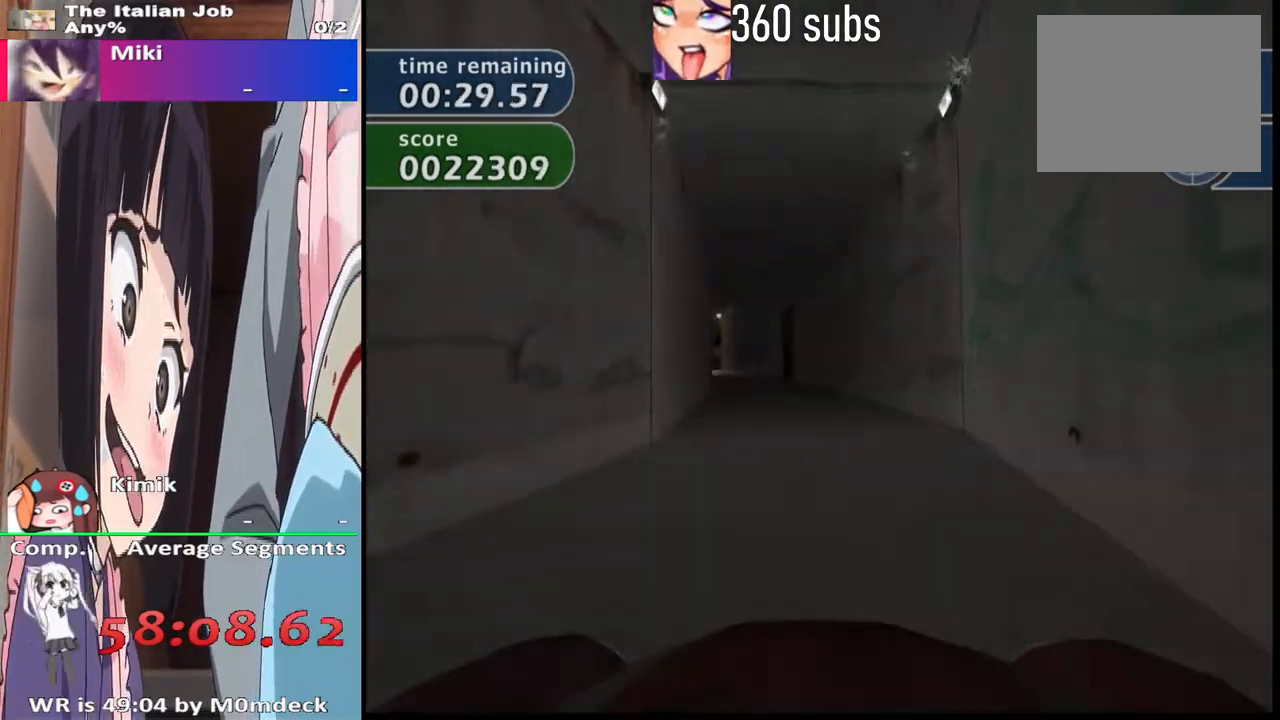
{"buttons": ["CROSS"], "left_stick": "center", "right_stick": "center", "events": [[33, "TRIANGLE", "up"], [67, "left_stick", "left"], [200, "left_stick", "center"]]}
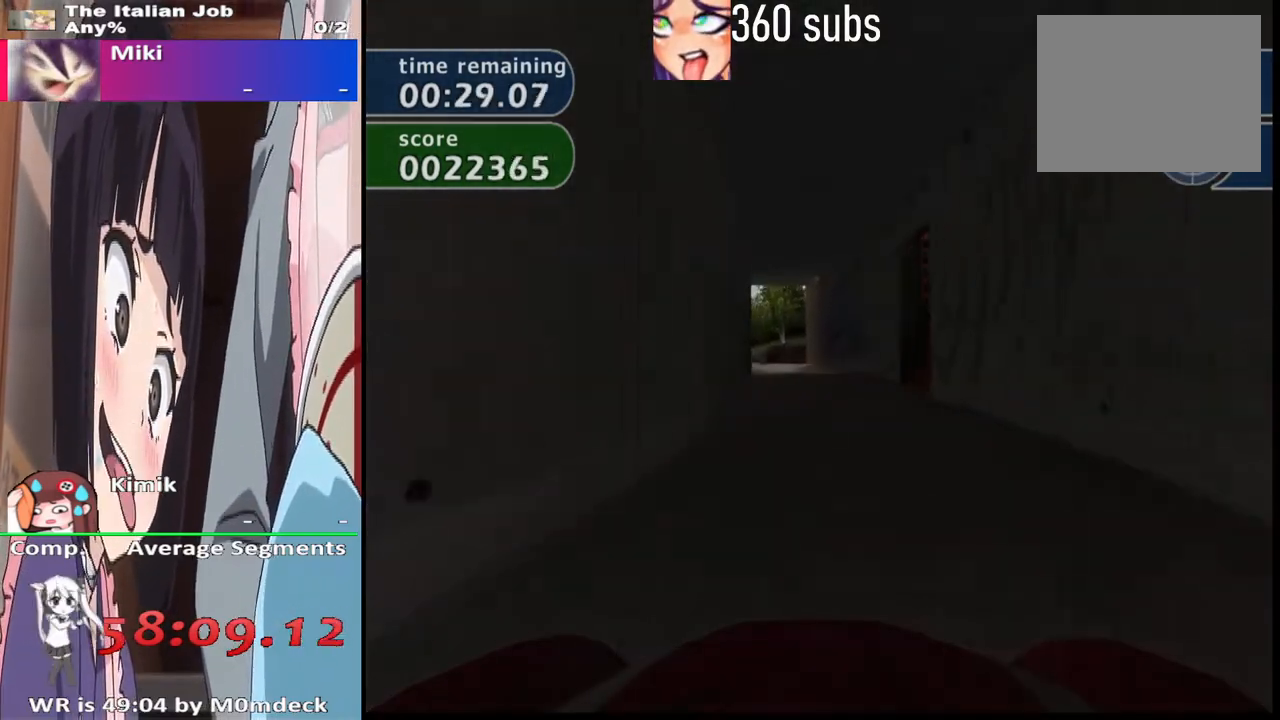
{"buttons": [], "left_stick": "center", "right_stick": "center", "events": [[67, "left_stick", "left"], [233, "left_stick", "center"], [500, "CROSS", "up"]]}
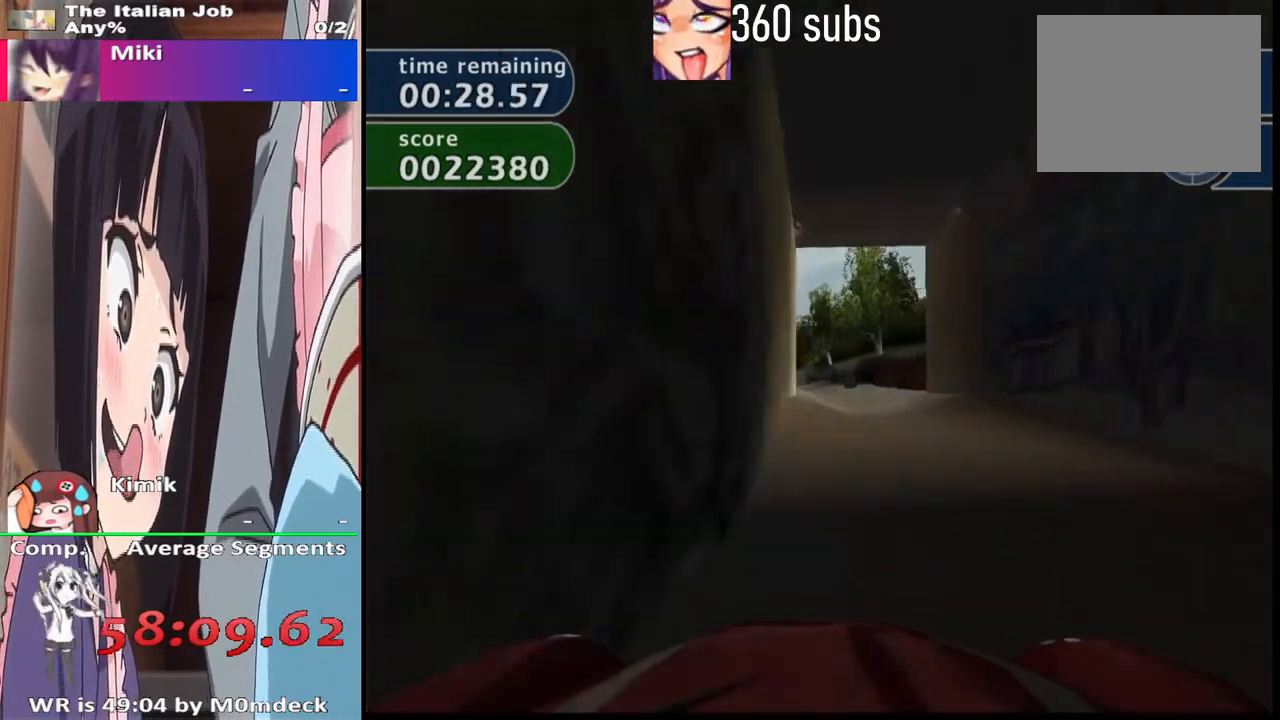
{"buttons": [], "left_stick": "left", "right_stick": "center", "events": [[67, "SQUARE", "down"], [167, "left_stick", "right"], [267, "left_stick", "center"], [333, "left_stick", "left"], [433, "SQUARE", "up"]]}
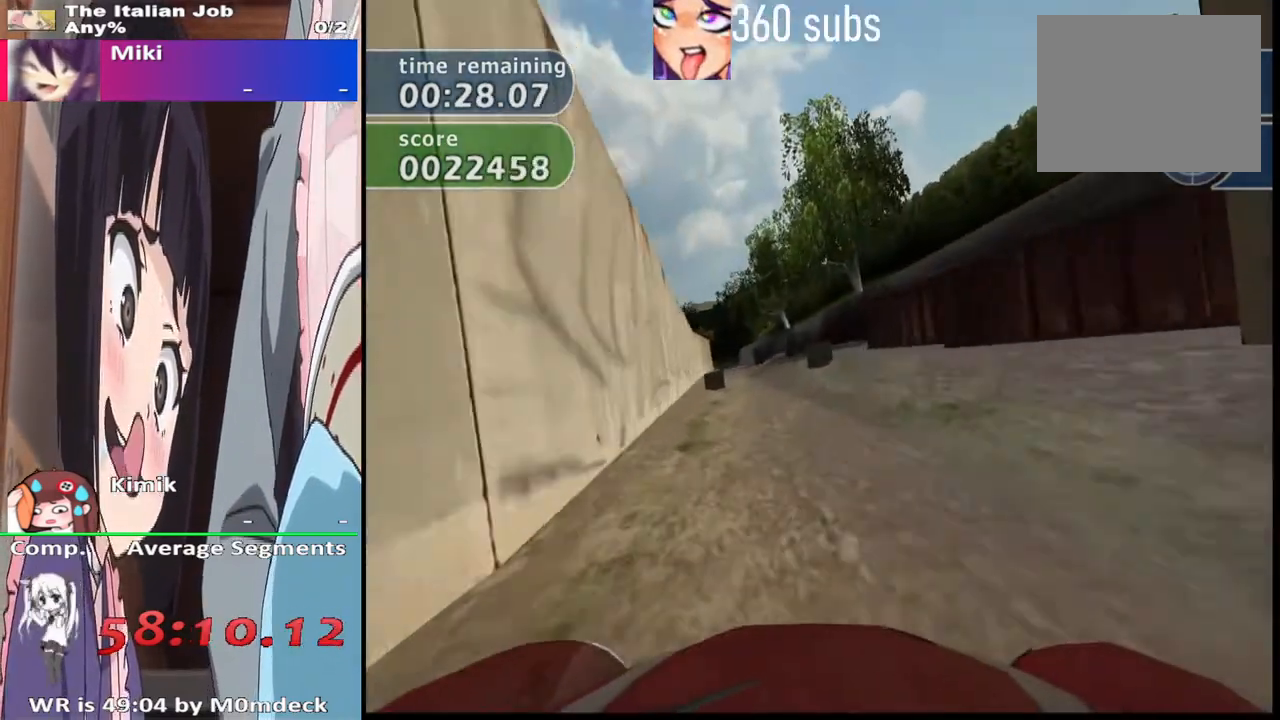
{"buttons": ["CROSS"], "left_stick": "center", "right_stick": "center", "events": [[33, "left_stick", "center"], [167, "CROSS", "down"]]}
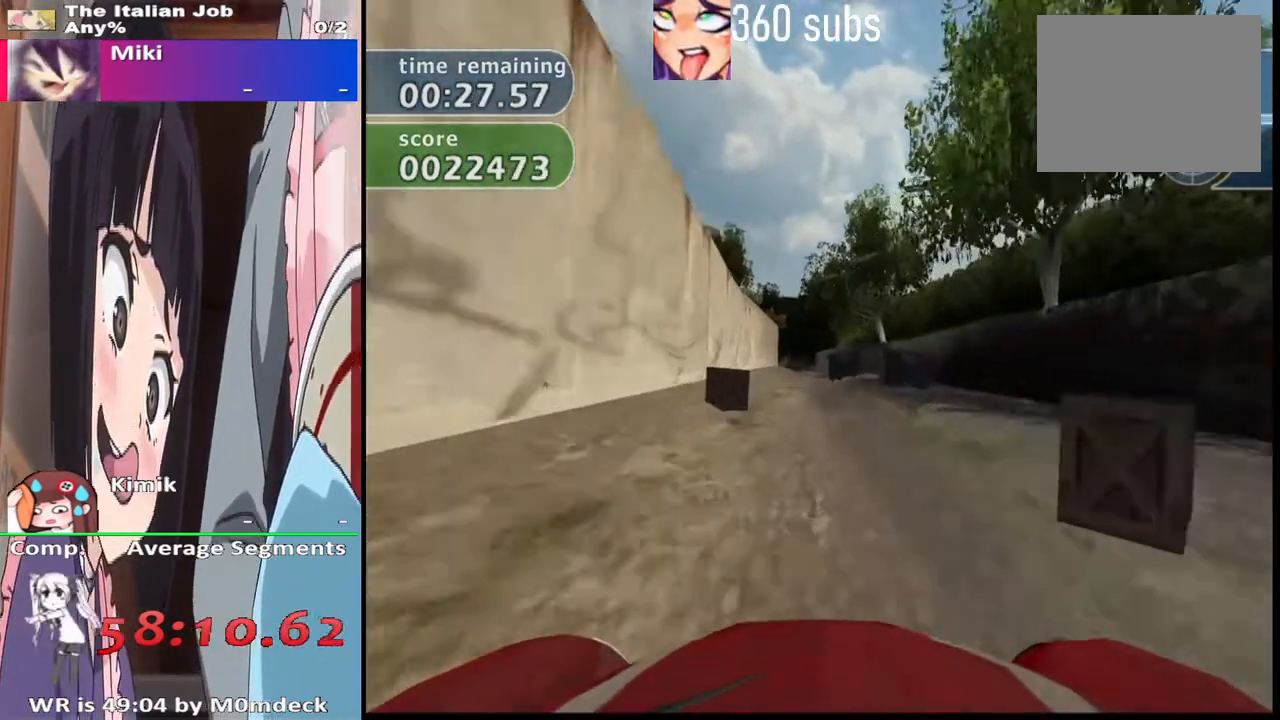
{"buttons": ["CROSS"], "left_stick": "right", "right_stick": "center", "events": [[467, "left_stick", "right"]]}
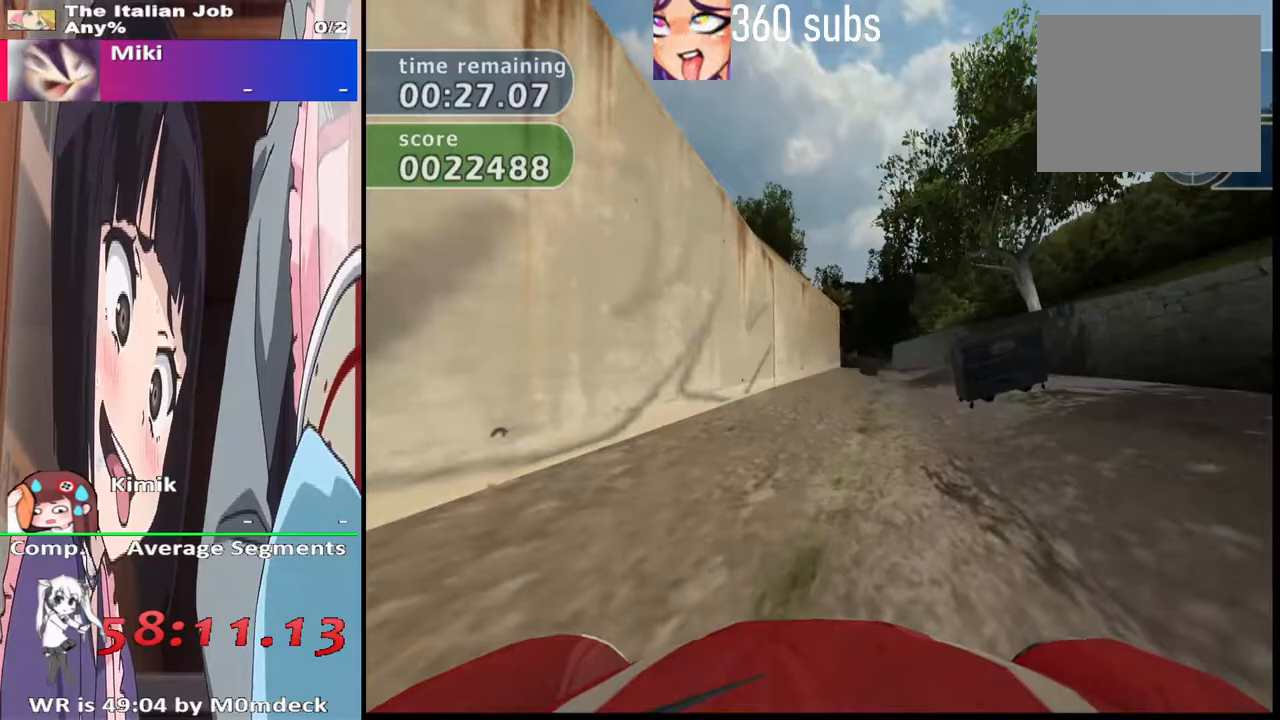
{"buttons": ["CROSS"], "left_stick": "center", "right_stick": "center", "events": [[133, "left_stick", "center"]]}
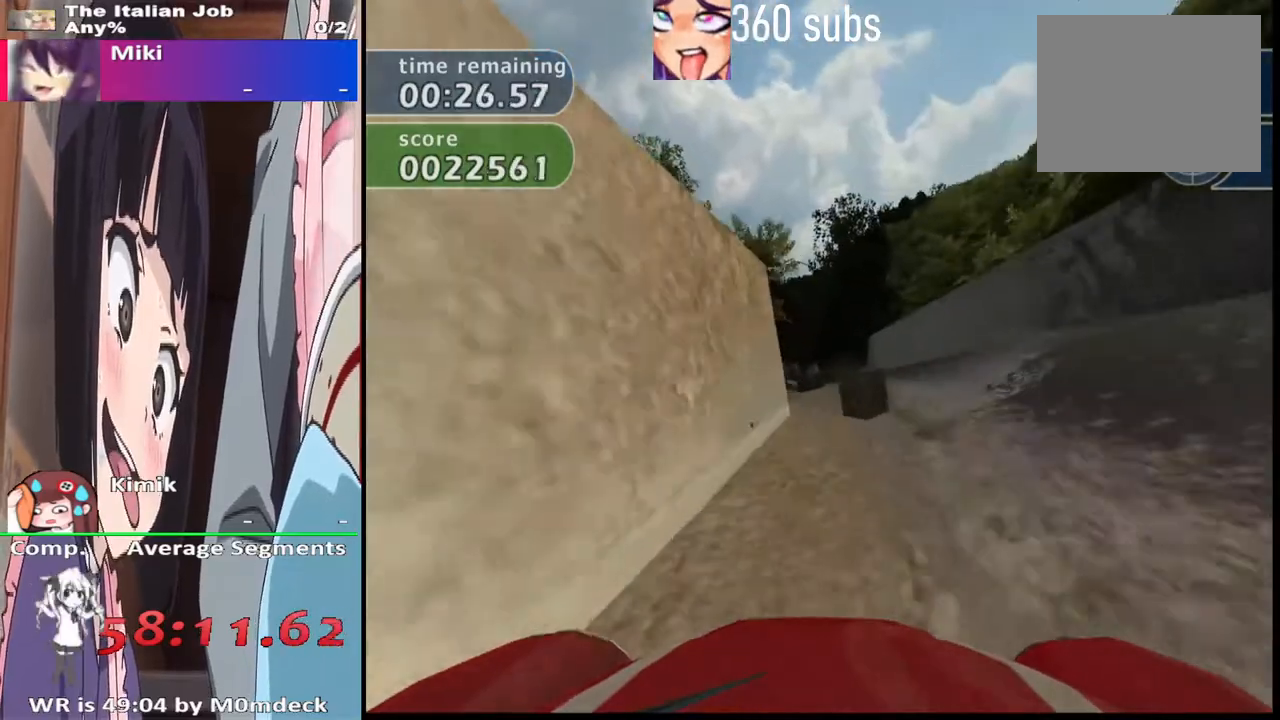
{"buttons": ["SQUARE"], "left_stick": "center", "right_stick": "center", "events": [[167, "CROSS", "up"], [267, "SQUARE", "down"]]}
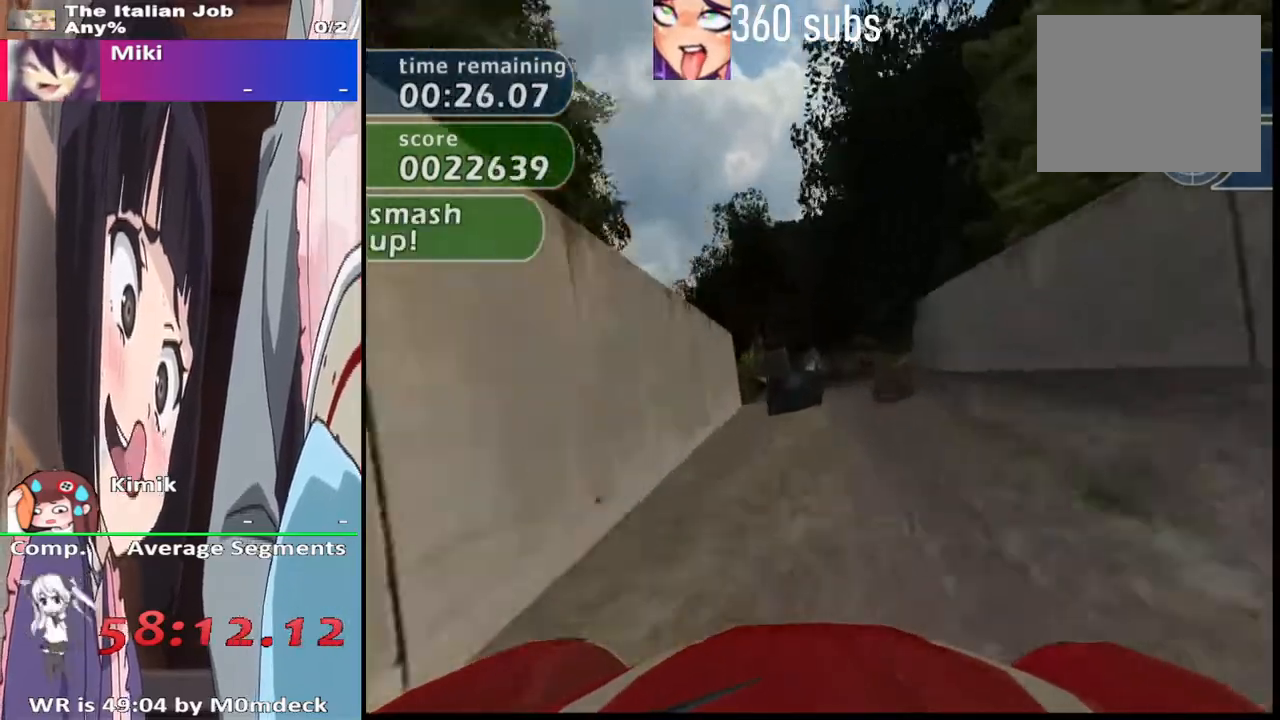
{"buttons": ["SQUARE"], "left_stick": "right", "right_stick": "center", "events": [[67, "left_stick", "right"], [200, "left_stick", "center"], [233, "SQUARE", "up"], [333, "left_stick", "right"], [367, "SQUARE", "down"]]}
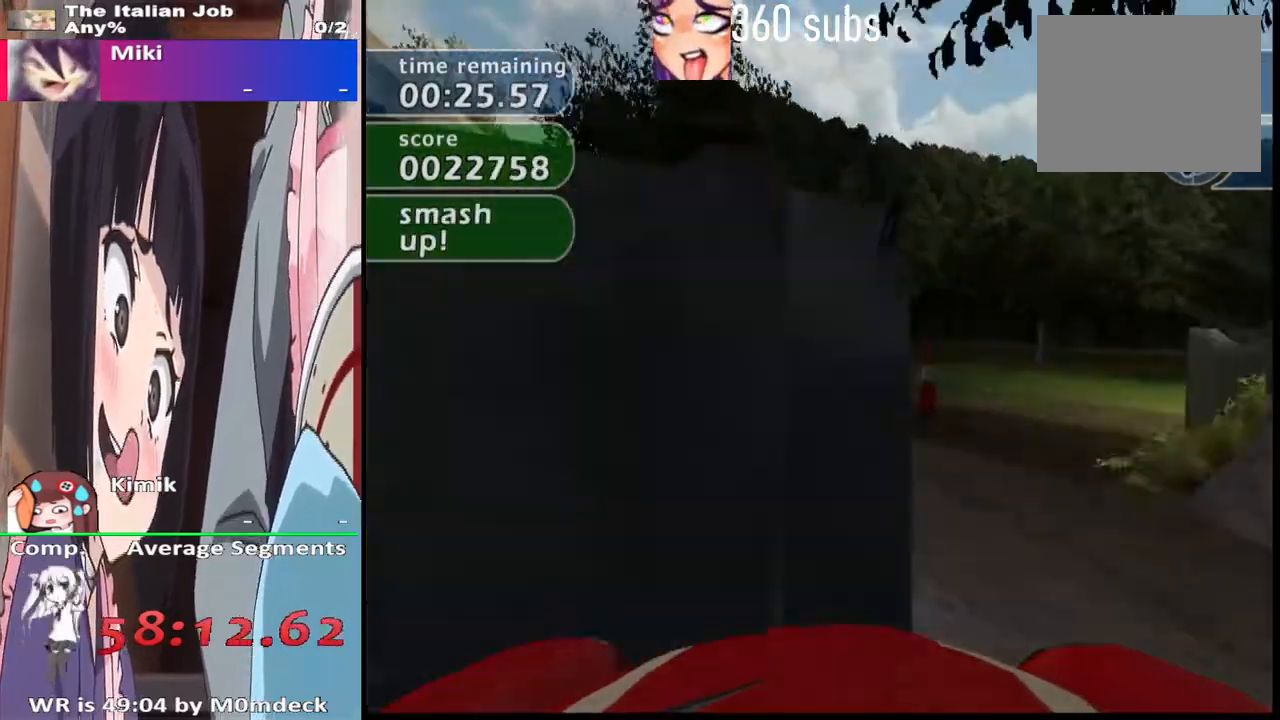
{"buttons": ["SQUARE"], "left_stick": "right", "right_stick": "center", "events": [[233, "SQUARE", "up"], [367, "SQUARE", "down"]]}
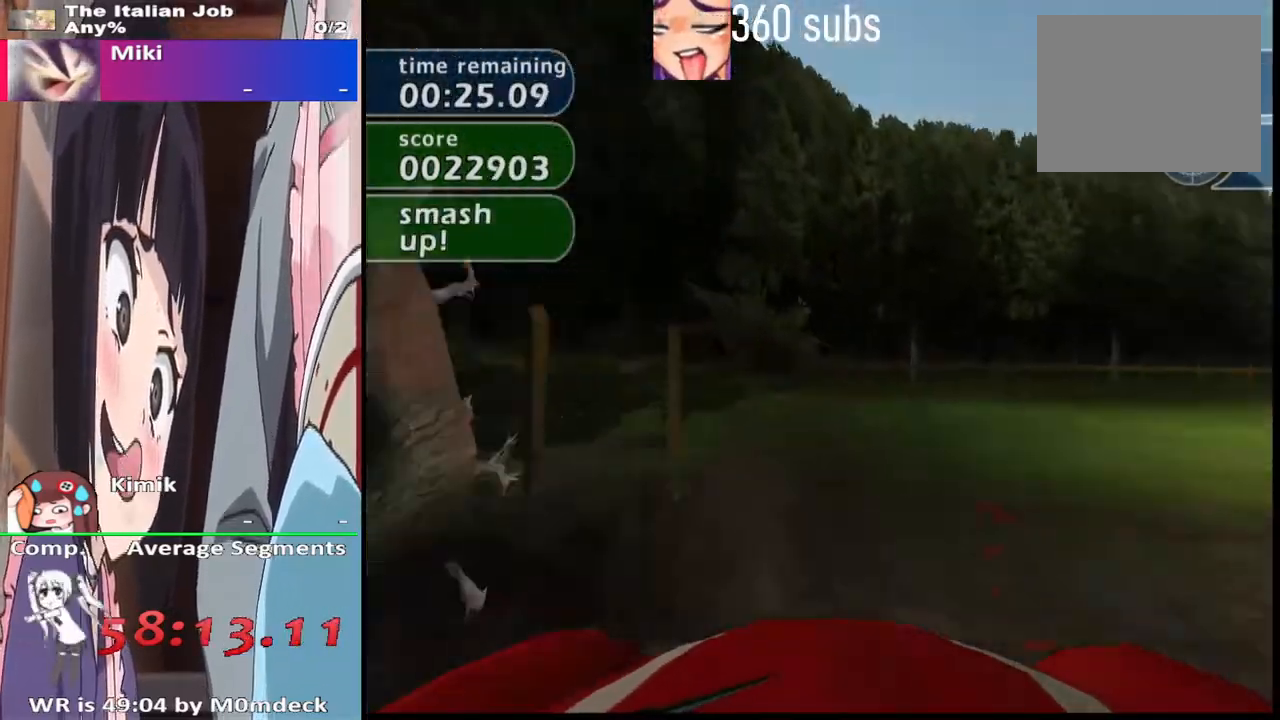
{"buttons": [], "left_stick": "right", "right_stick": "center", "events": [[67, "SQUARE", "up"], [133, "CROSS", "down"], [267, "CROSS", "up"]]}
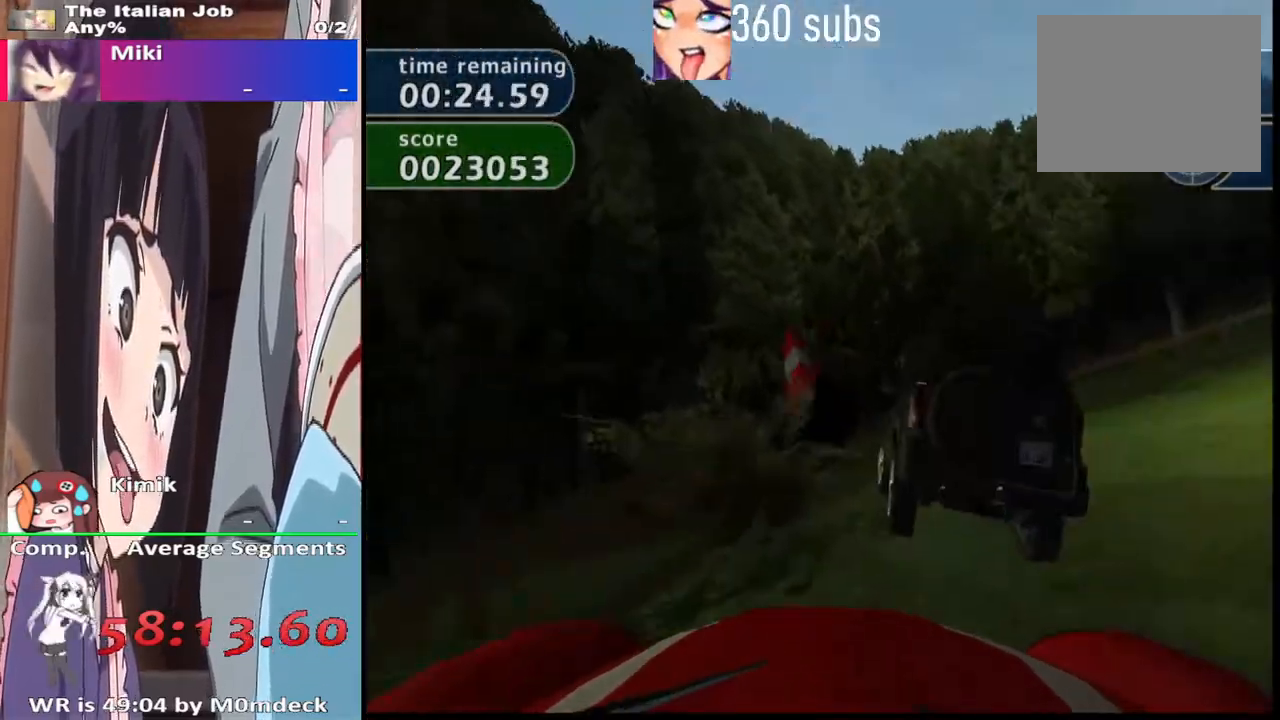
{"buttons": ["CROSS"], "left_stick": "right", "right_stick": "center", "events": [[67, "SQUARE", "down"], [133, "CROSS", "down"], [167, "SQUARE", "up"]]}
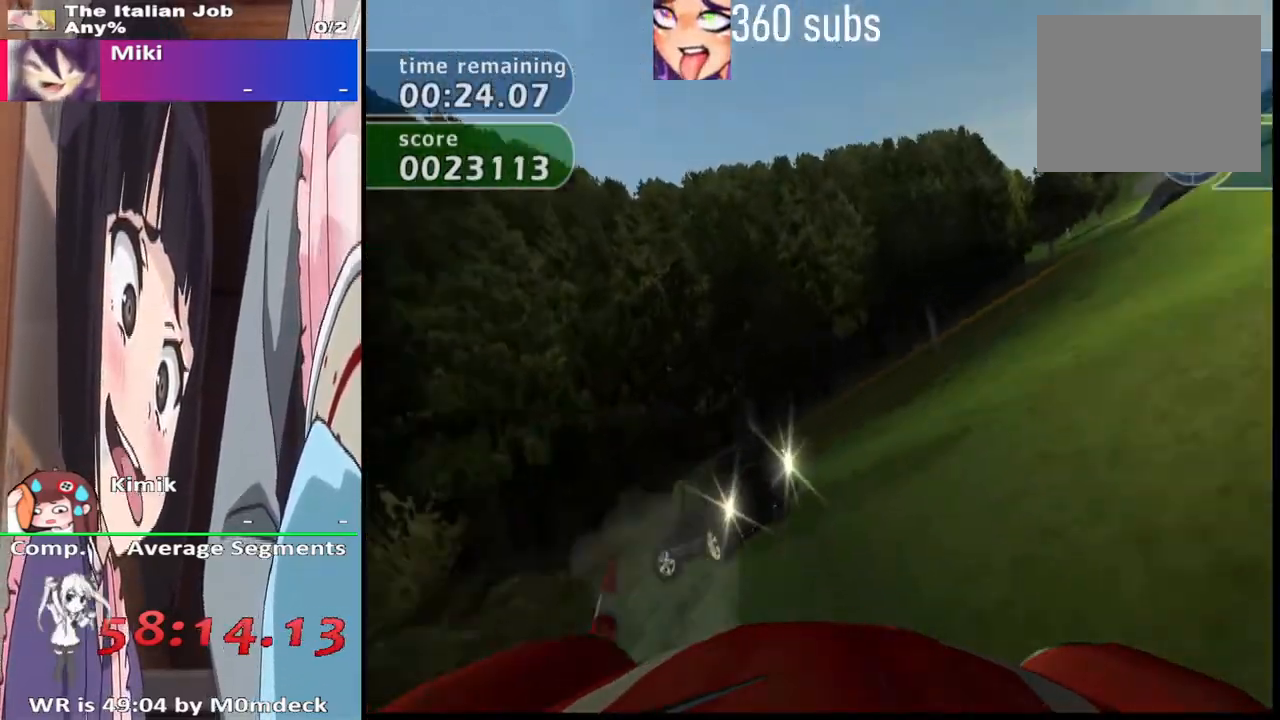
{"buttons": ["CROSS"], "left_stick": "right", "right_stick": "center", "events": []}
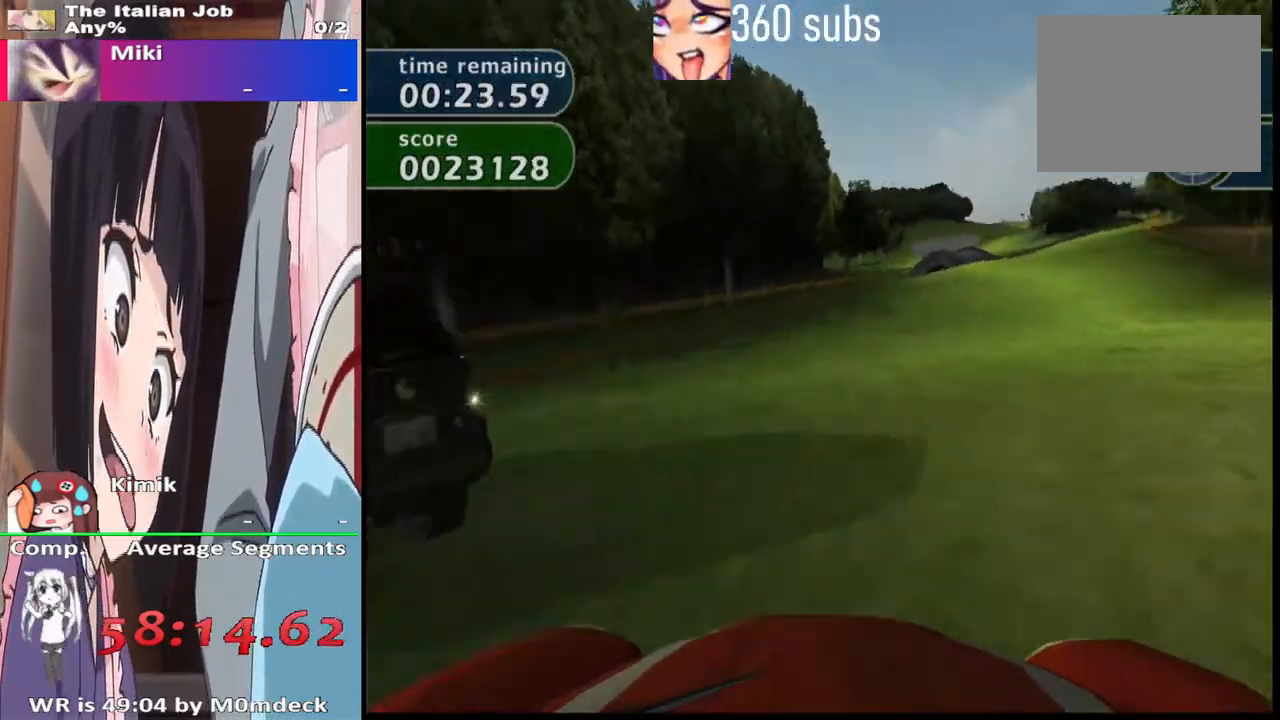
{"buttons": ["CROSS"], "left_stick": "center", "right_stick": "center", "events": [[67, "left_stick", "center"], [300, "TRIANGLE", "down"], [367, "TRIANGLE", "up"]]}
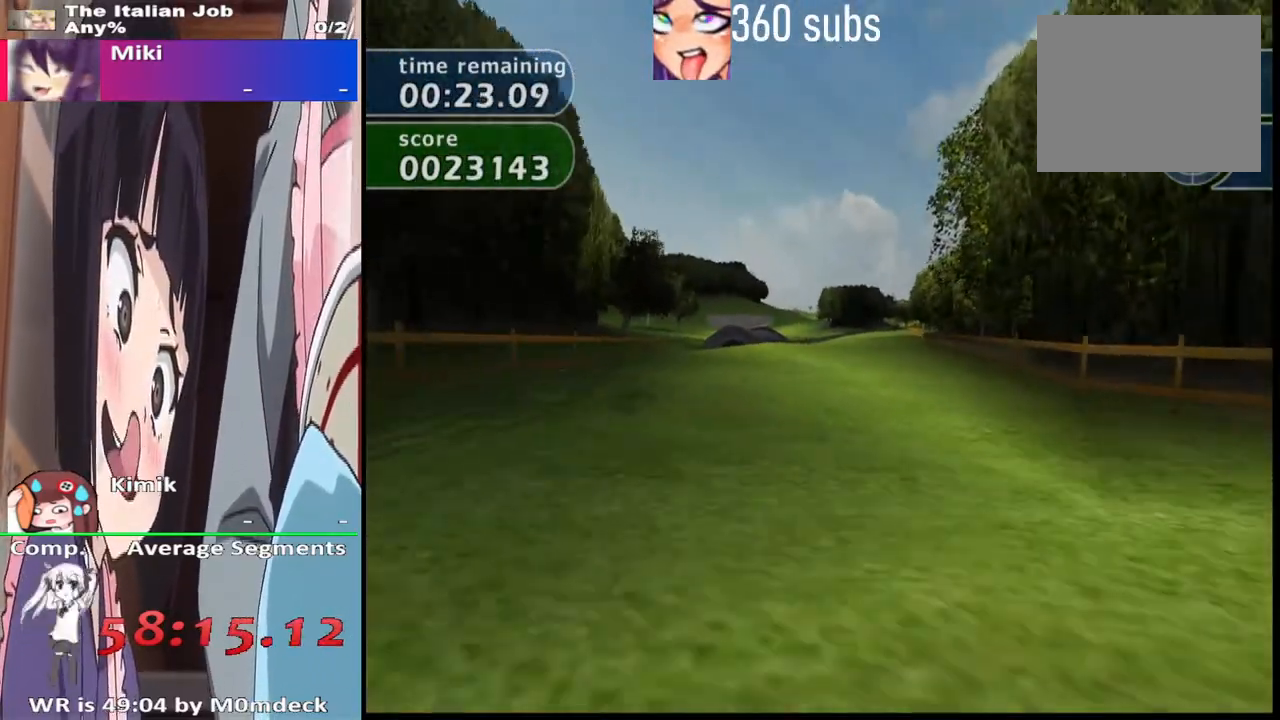
{"buttons": ["CROSS"], "left_stick": "center", "right_stick": "center", "events": []}
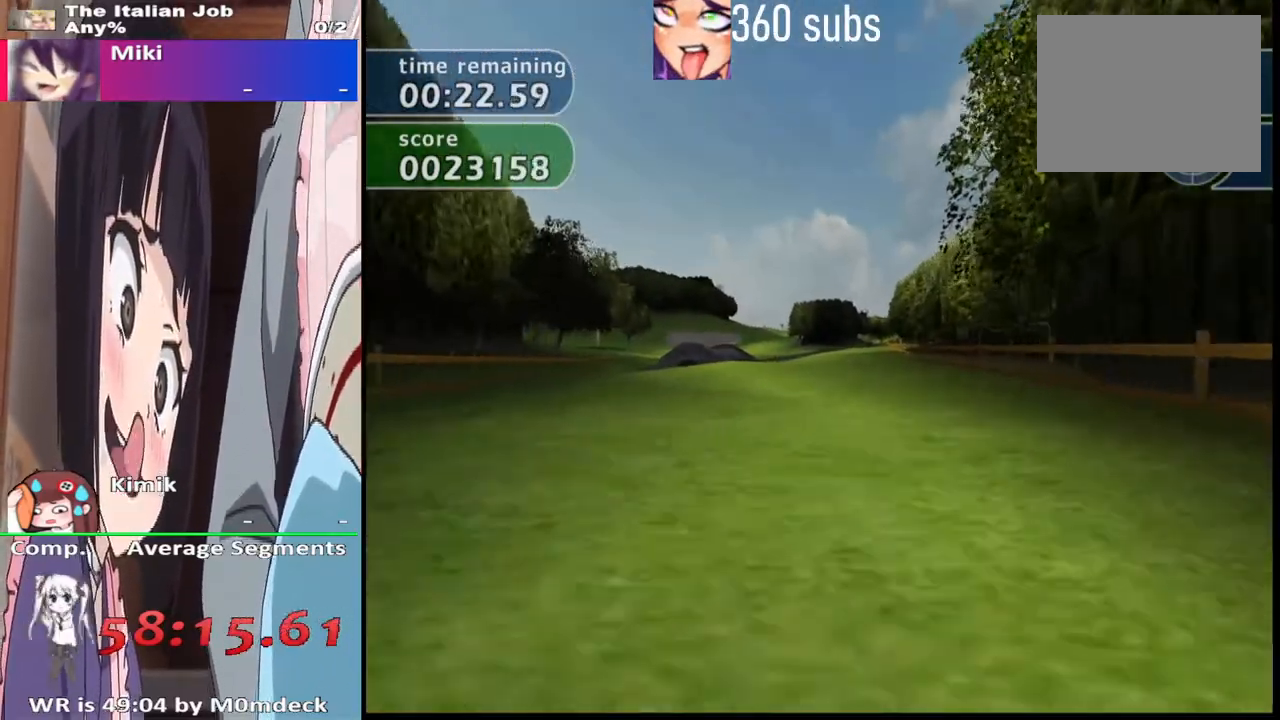
{"buttons": ["CROSS"], "left_stick": "center", "right_stick": "center", "events": [[67, "TRIANGLE", "down"], [167, "TRIANGLE", "up"]]}
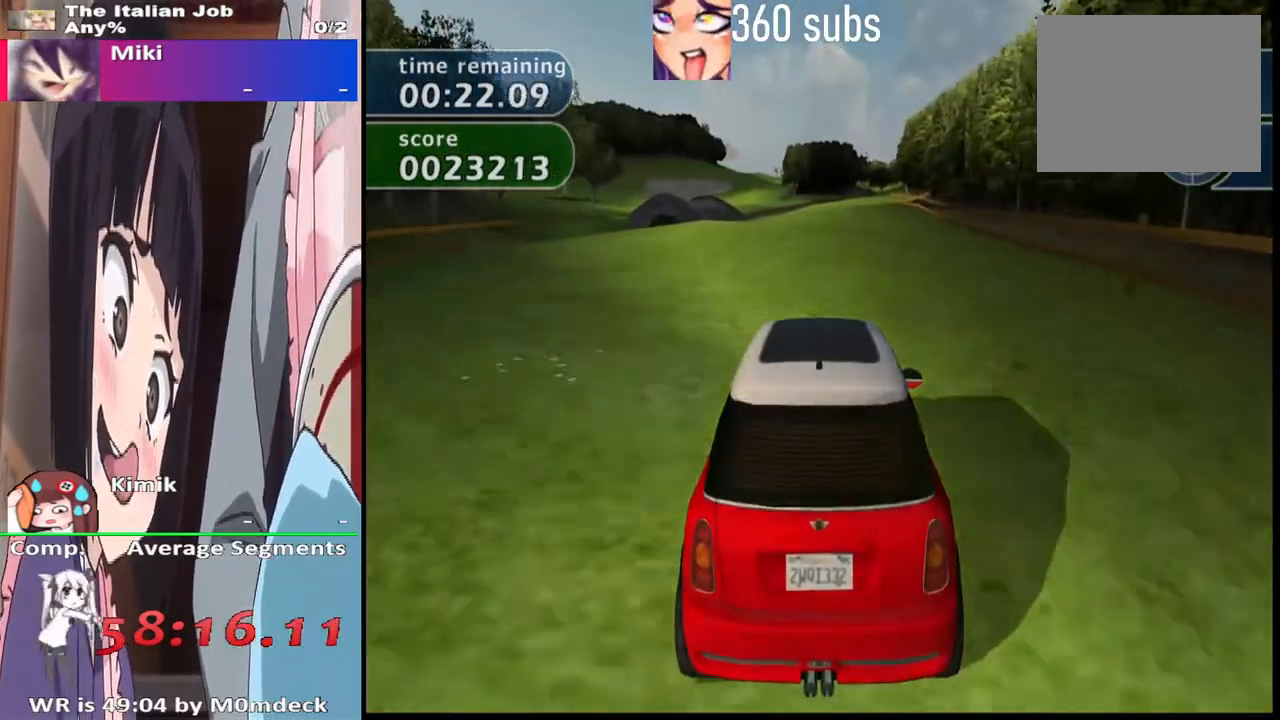
{"buttons": ["CROSS"], "left_stick": "center", "right_stick": "center", "events": []}
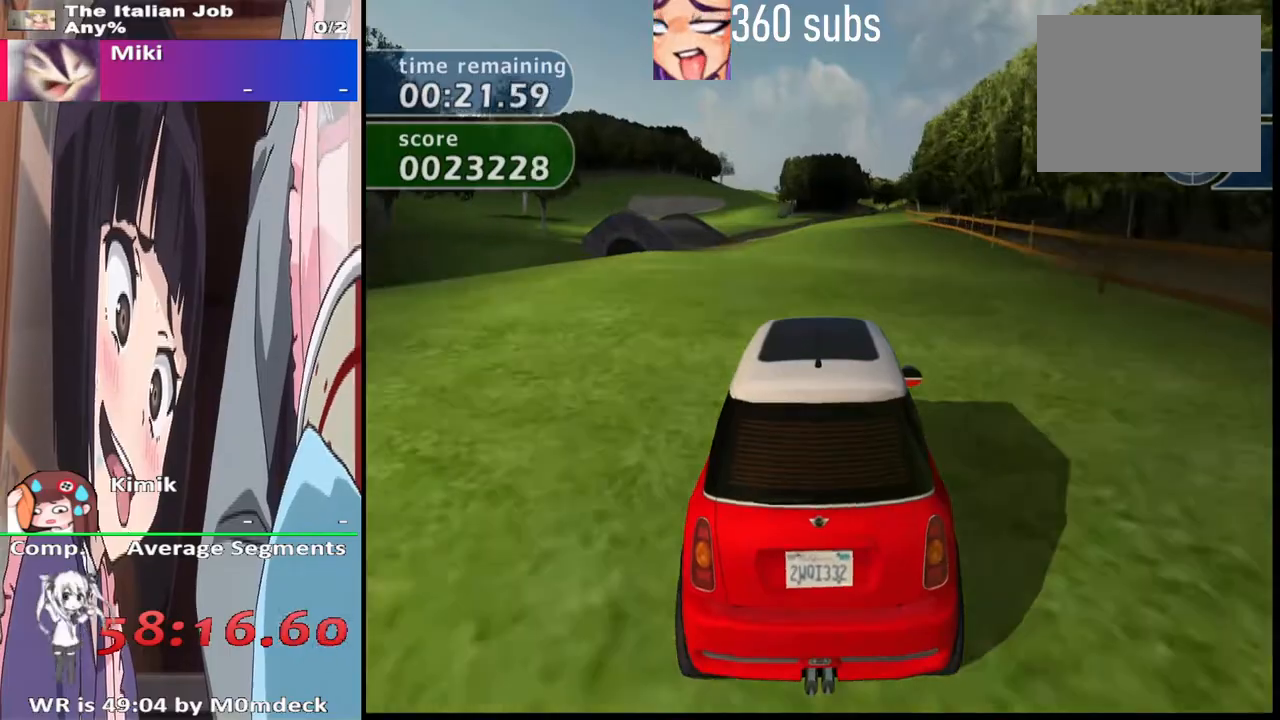
{"buttons": ["CROSS"], "left_stick": "center", "right_stick": "center", "events": [[133, "left_stick", "up-left"], [300, "left_stick", "center"]]}
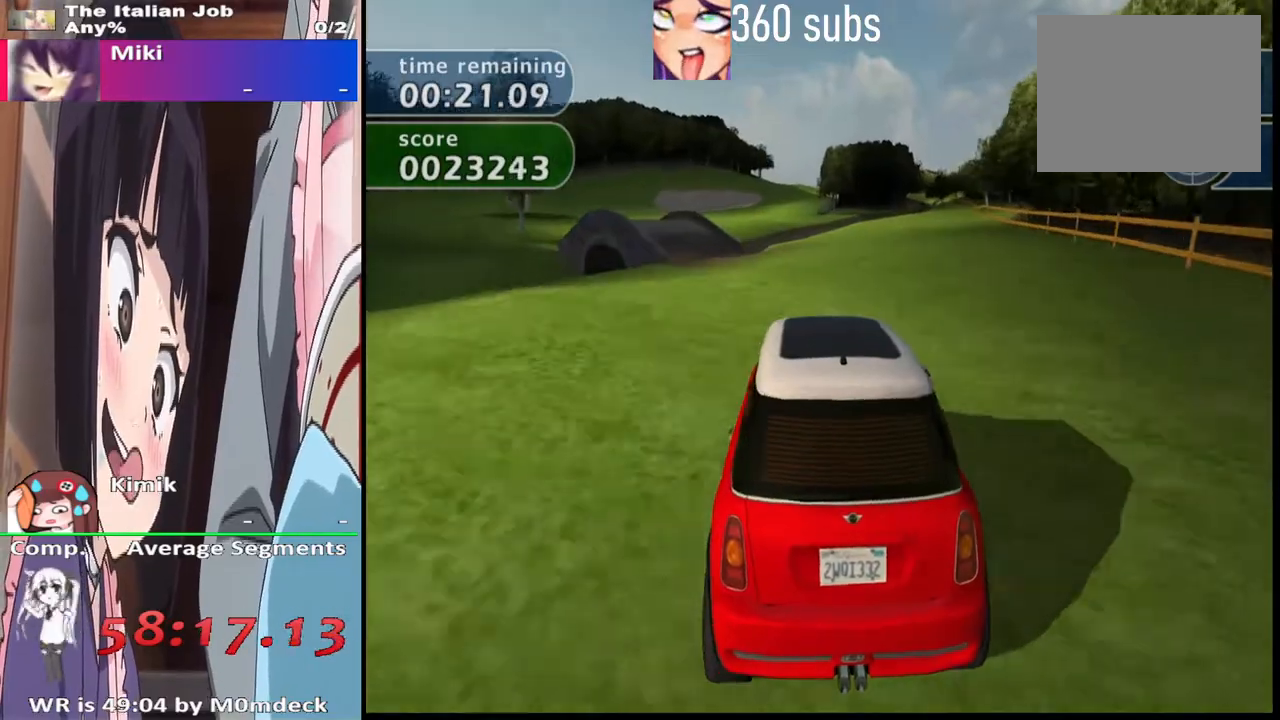
{"buttons": ["SQUARE"], "left_stick": "left", "right_stick": "center", "events": [[133, "left_stick", "up-left"], [300, "left_stick", "center"], [400, "left_stick", "left"], [467, "CROSS", "up"], [467, "SQUARE", "down"]]}